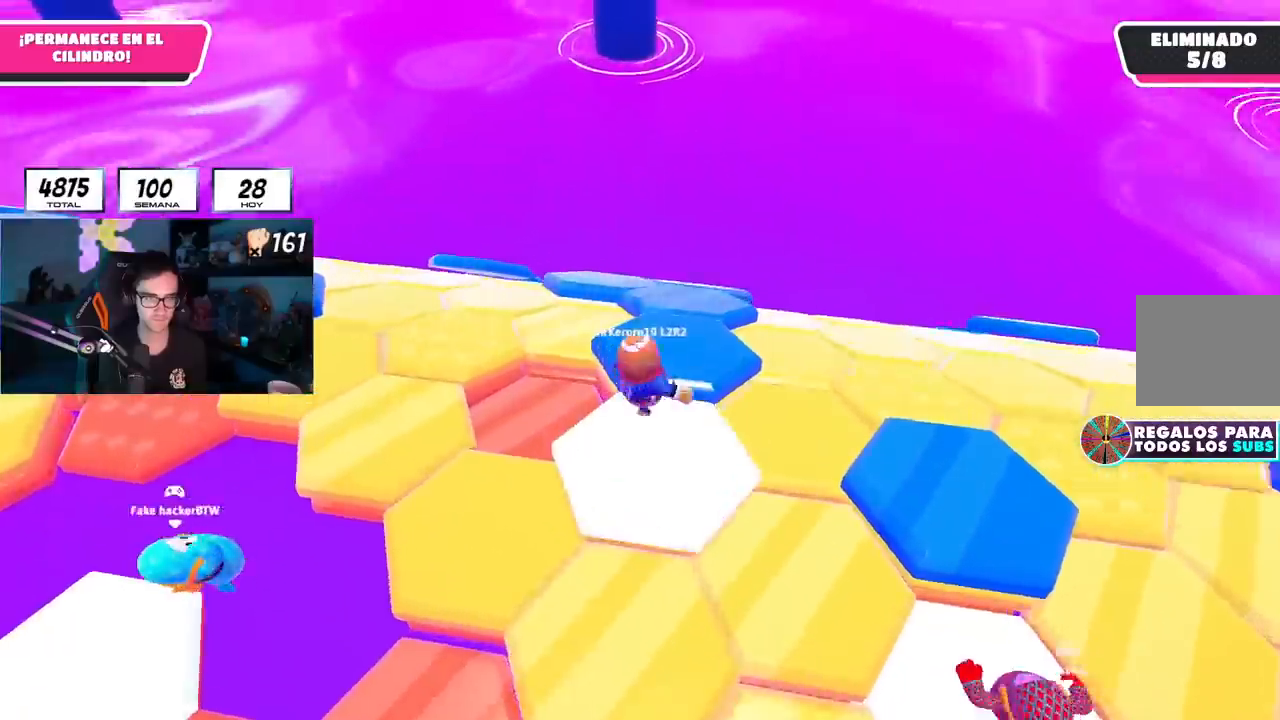
Gameplay with a controller (PlayStation layout); each line is a JSON object with the inputs held at the frame after it. "events" lists button and stick changes between this image and that frame as [ms after this image, input, new state], when the widget could be followed in between. Not read: L1 R1.
{"buttons": [], "left_stick": "up-right", "right_stick": "center", "events": [[334, "CROSS", "down"], [451, "left_stick", "up-right"], [467, "CROSS", "up"]]}
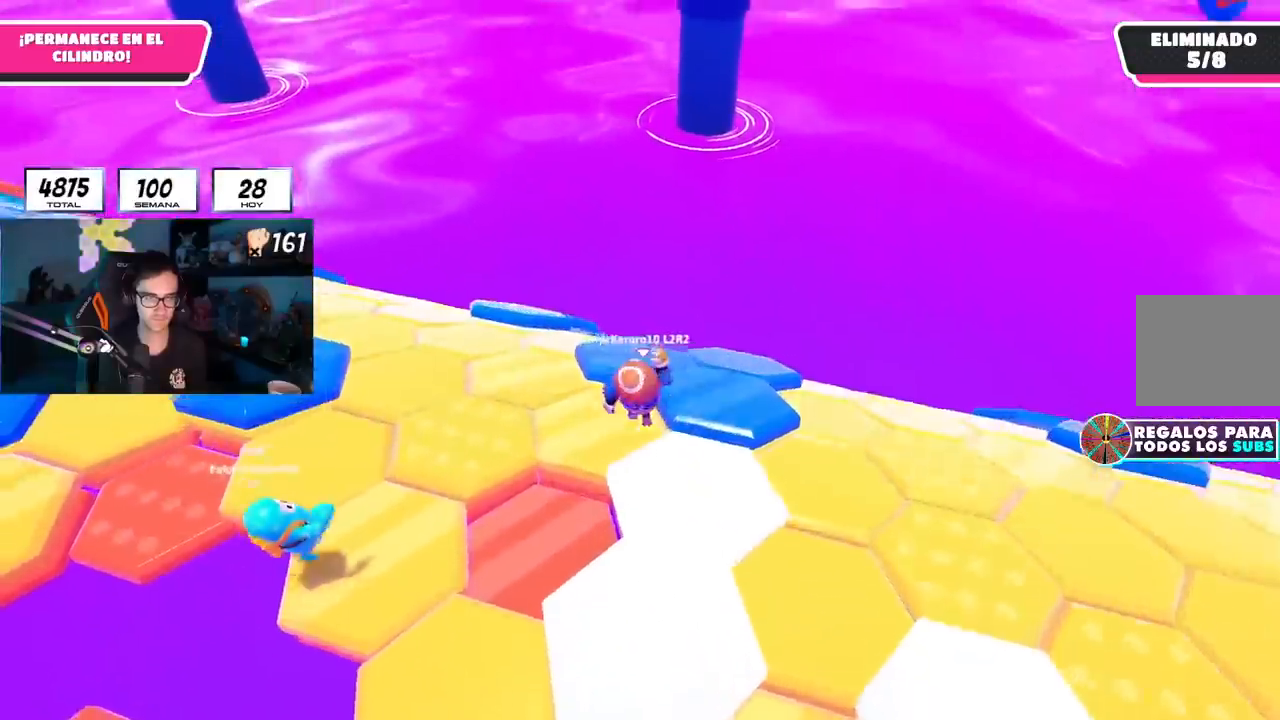
{"buttons": [], "left_stick": "up-left", "right_stick": "right", "events": [[133, "left_stick", "up"], [283, "left_stick", "up-left"], [450, "right_stick", "right"]]}
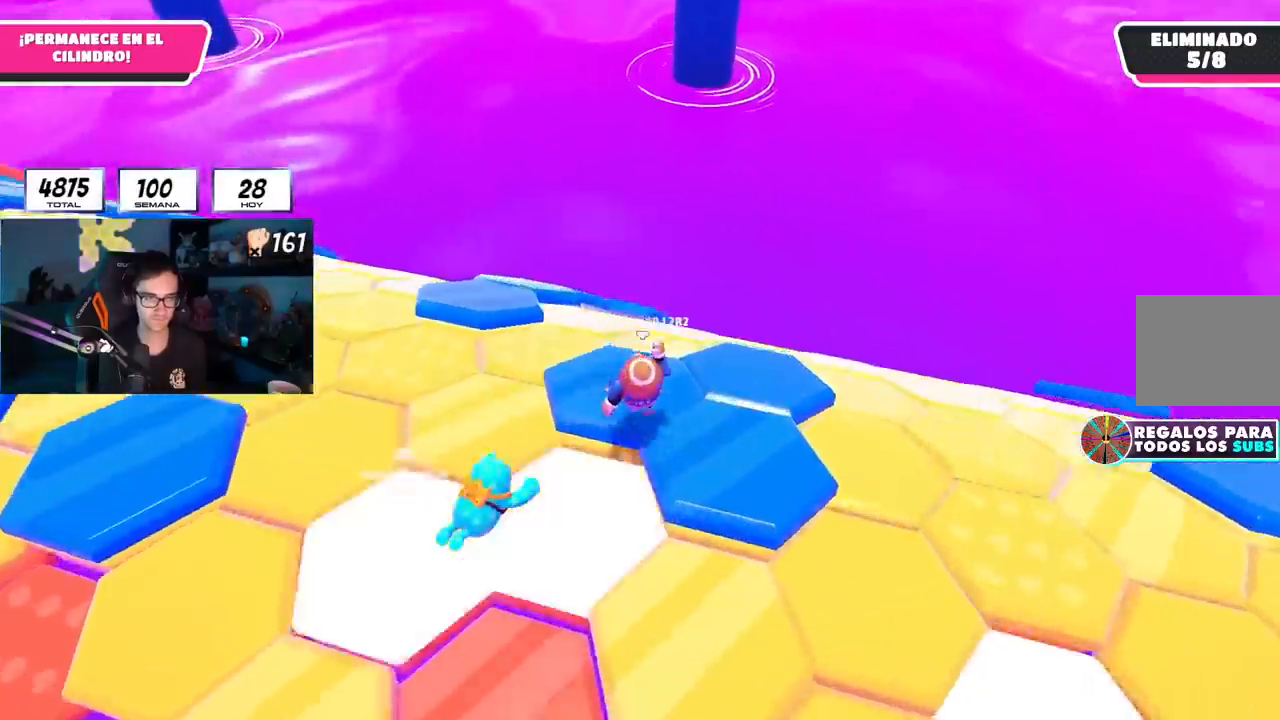
{"buttons": [], "left_stick": "up-left", "right_stick": "center", "events": [[150, "right_stick", "down-right"], [251, "right_stick", "center"]]}
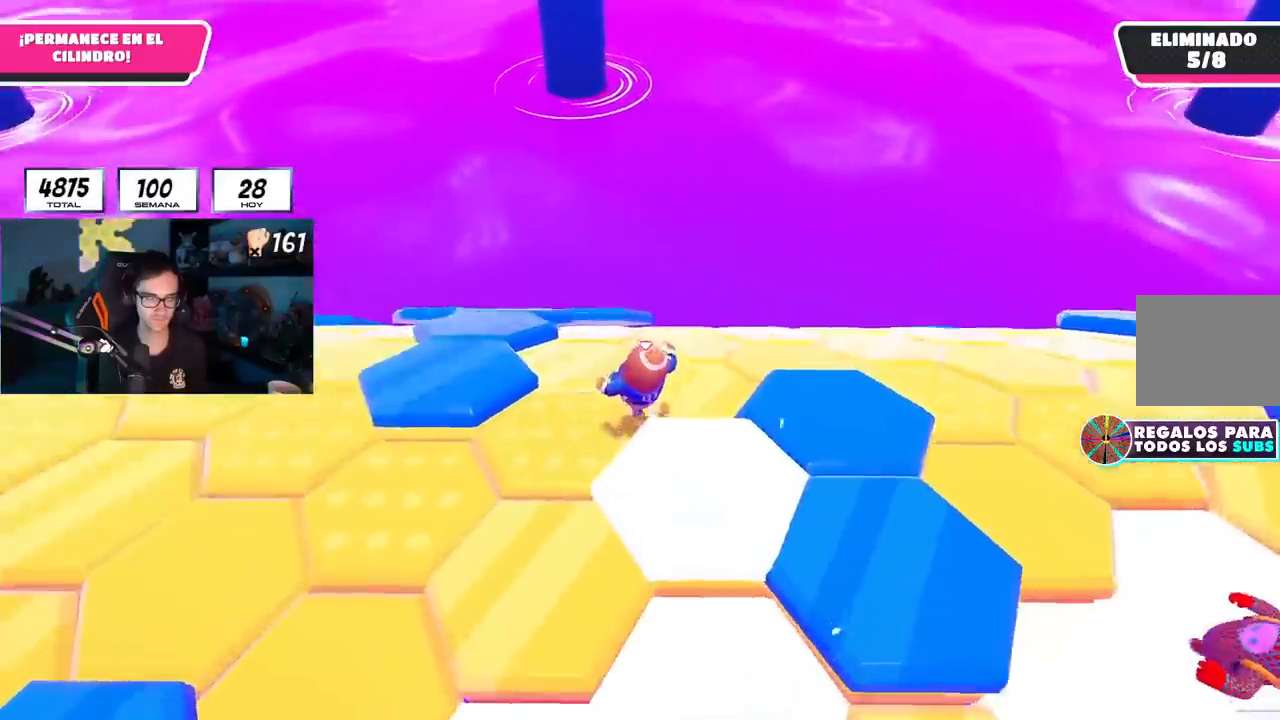
{"buttons": [], "left_stick": "up-right", "right_stick": "down-left", "events": [[83, "left_stick", "up"], [133, "right_stick", "down"], [417, "left_stick", "up-right"], [450, "right_stick", "down-left"]]}
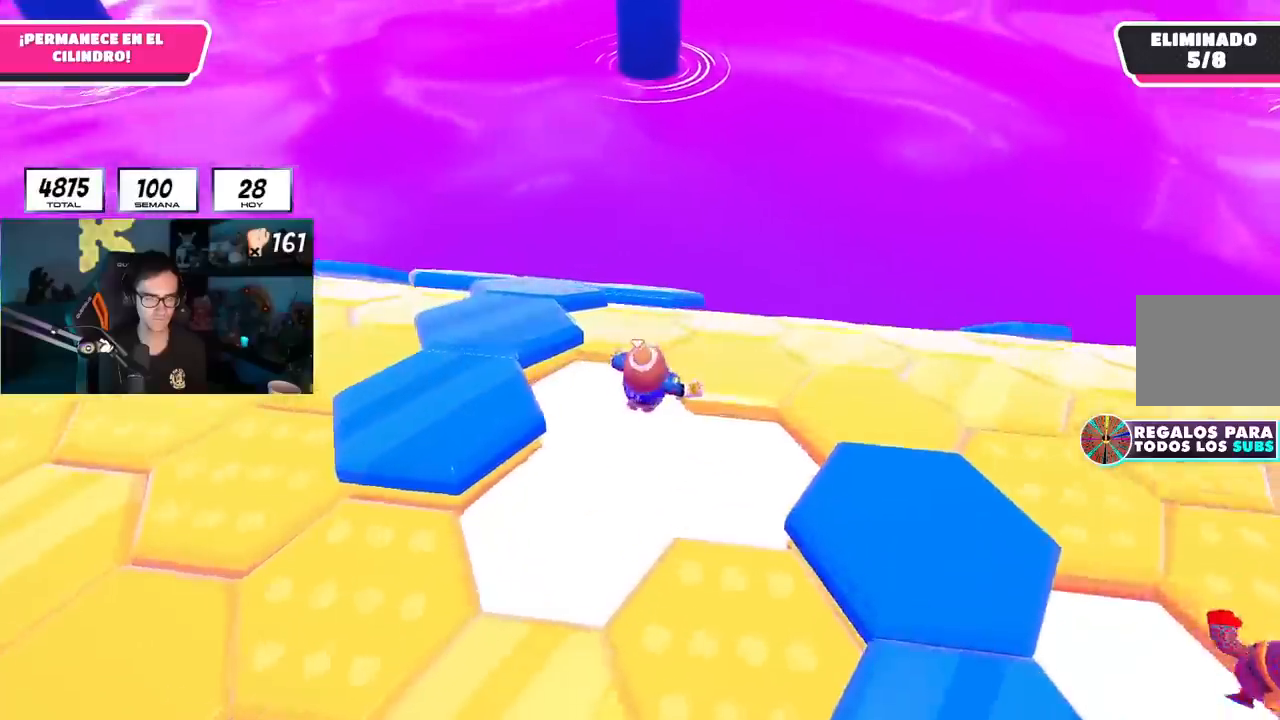
{"buttons": [], "left_stick": "up", "right_stick": "right", "events": [[334, "left_stick", "up"], [367, "right_stick", "right"]]}
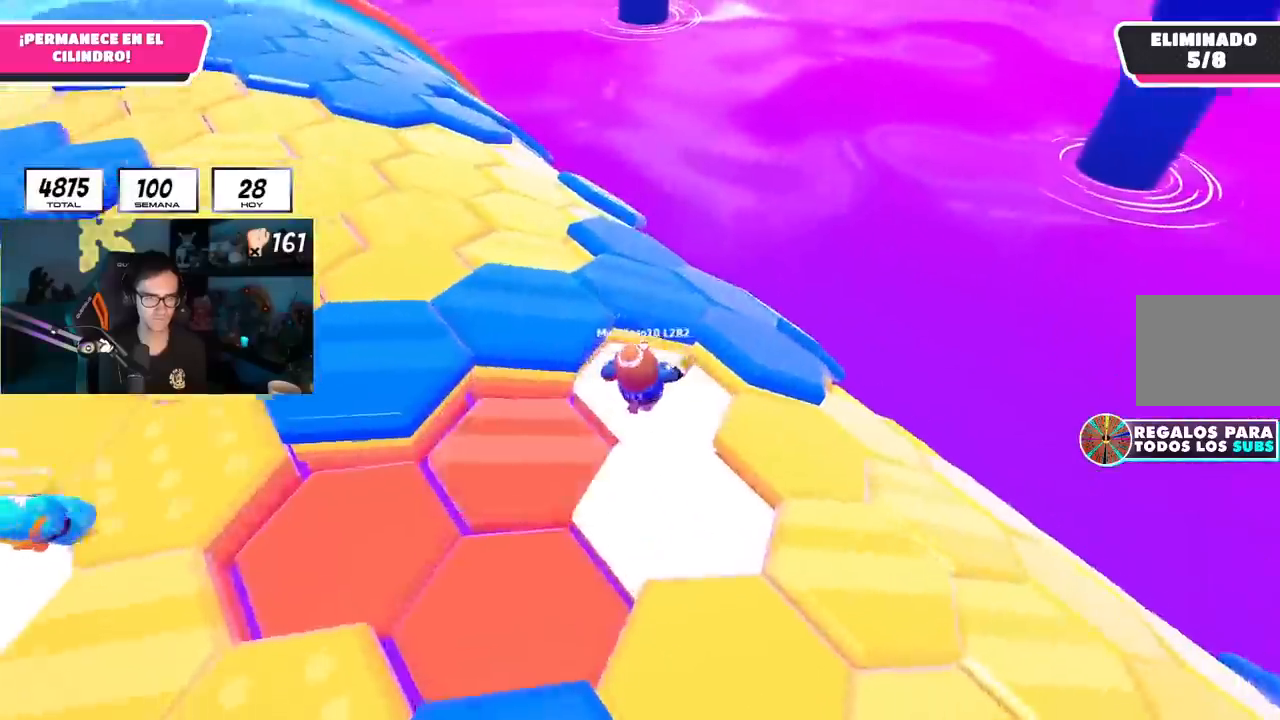
{"buttons": [], "left_stick": "up-left", "right_stick": "down-left", "events": [[50, "left_stick", "up-right"], [200, "right_stick", "center"], [250, "right_stick", "left"], [300, "left_stick", "up-left"], [300, "right_stick", "center"], [384, "CROSS", "down"], [484, "CROSS", "up"], [500, "right_stick", "down-left"]]}
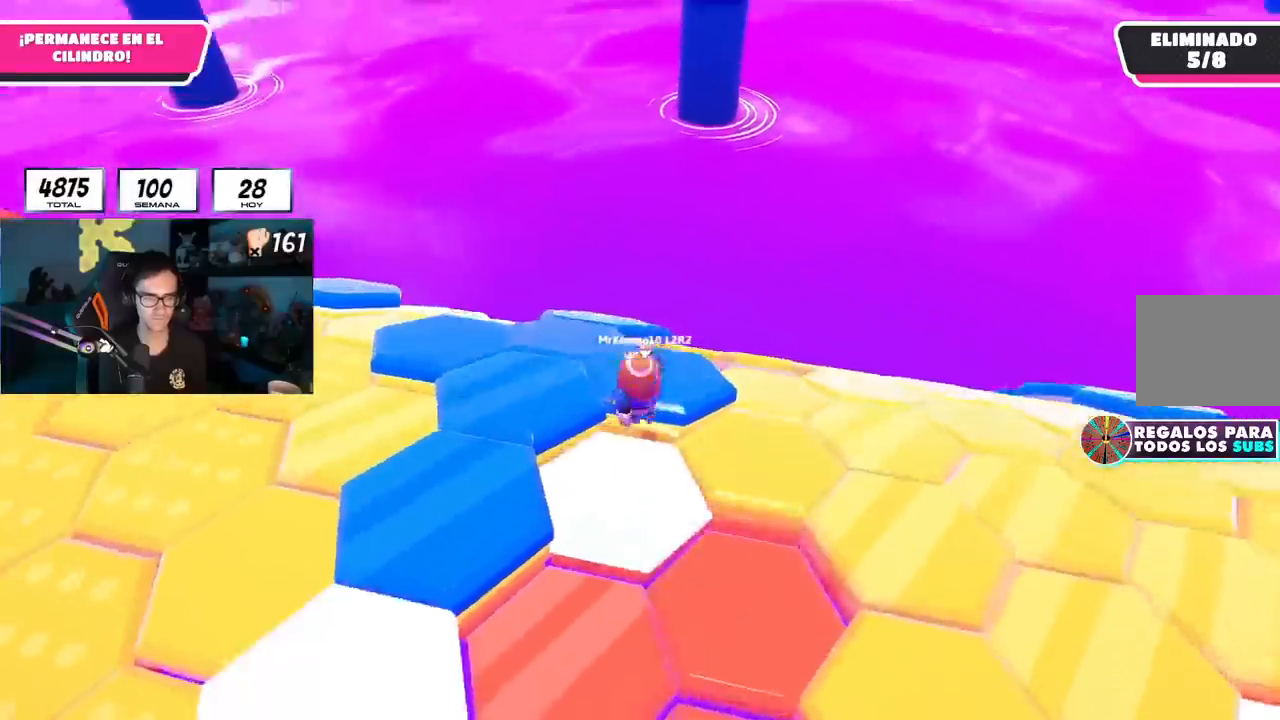
{"buttons": [], "left_stick": "up", "right_stick": "down-right", "events": [[50, "left_stick", "left"], [234, "right_stick", "center"], [301, "left_stick", "up"], [401, "right_stick", "down-right"]]}
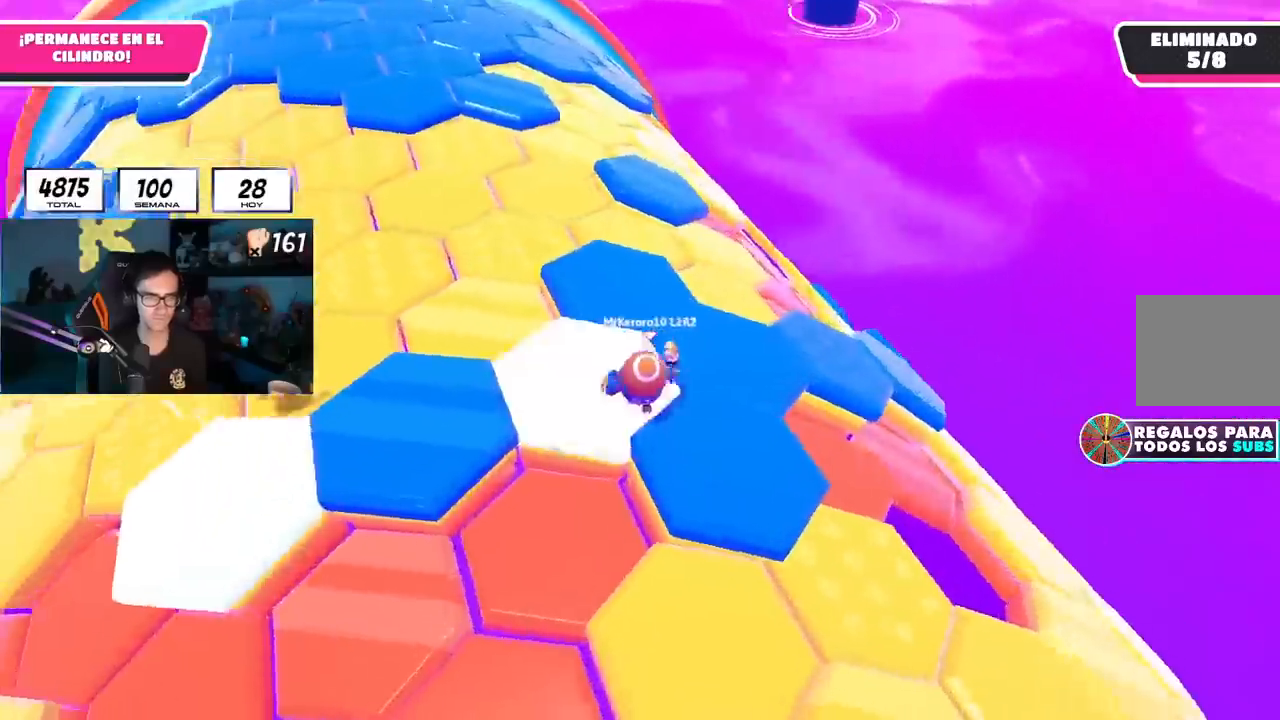
{"buttons": [], "left_stick": "up", "right_stick": "down-right", "events": []}
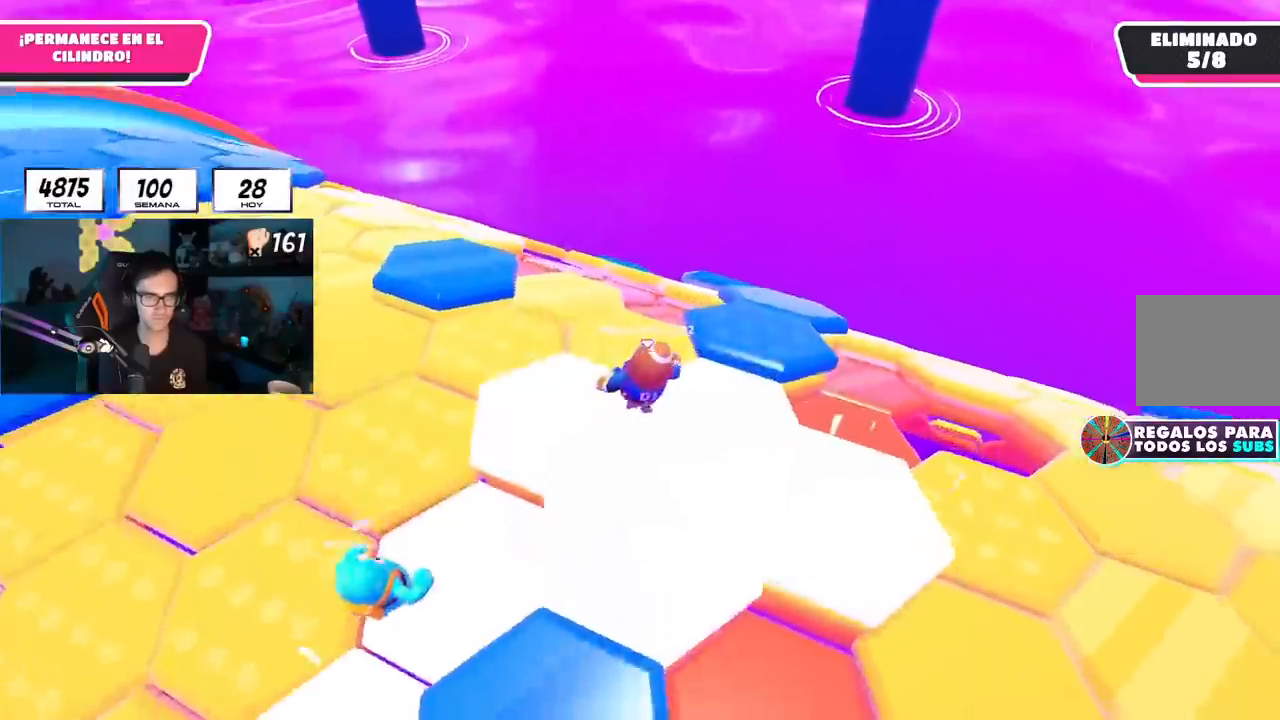
{"buttons": [], "left_stick": "up", "right_stick": "down-right", "events": []}
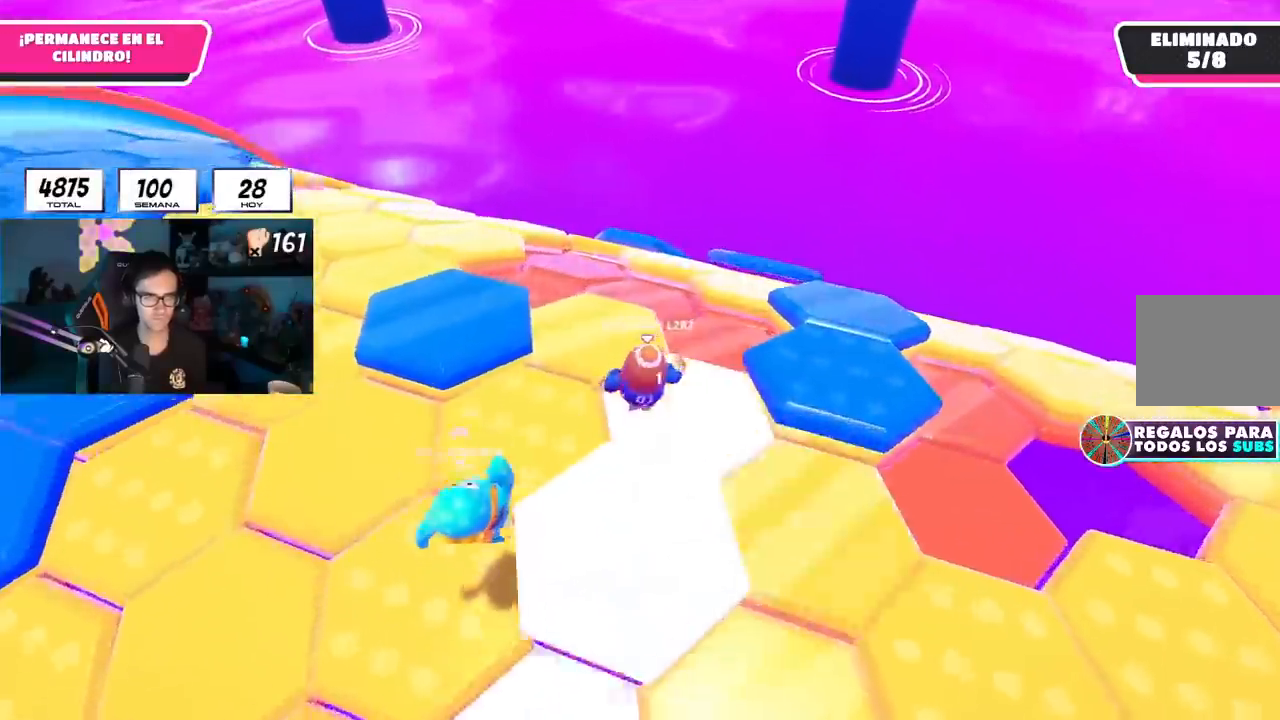
{"buttons": ["CROSS"], "left_stick": "up", "right_stick": "center", "events": [[367, "right_stick", "center"], [450, "CROSS", "down"]]}
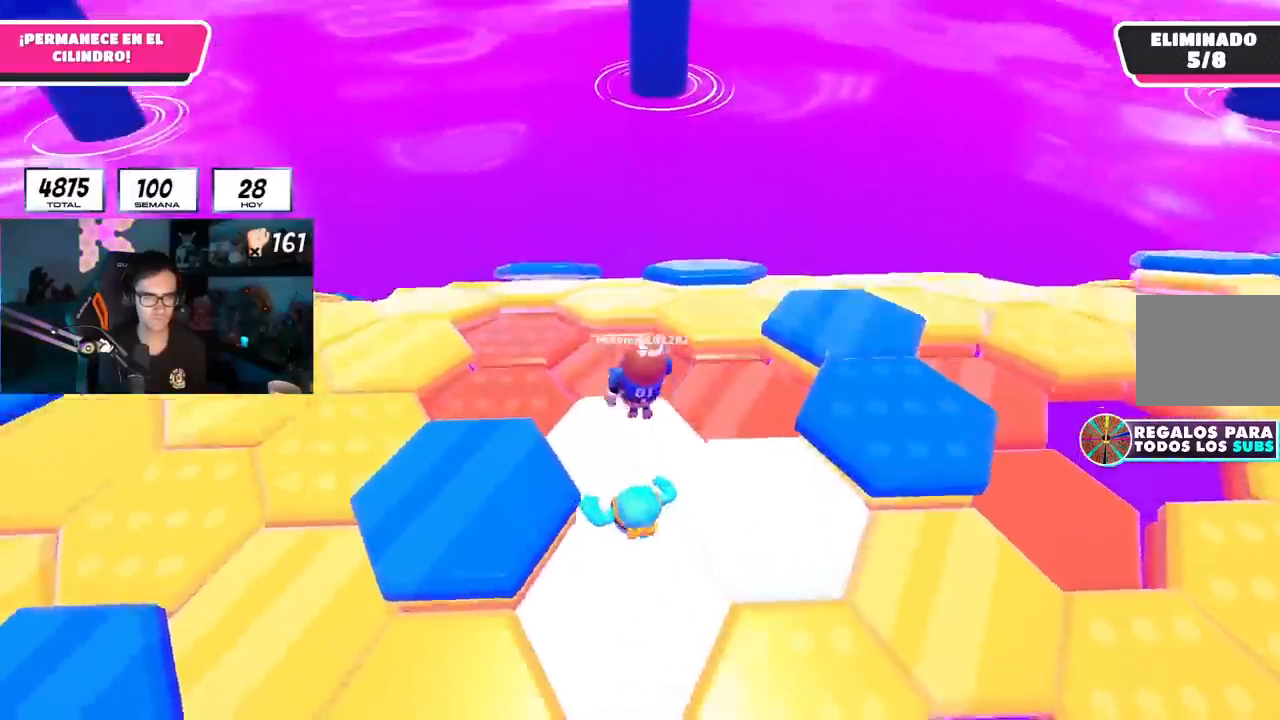
{"buttons": [], "left_stick": "up", "right_stick": "up-left", "events": [[117, "CROSS", "up"], [384, "right_stick", "up-left"]]}
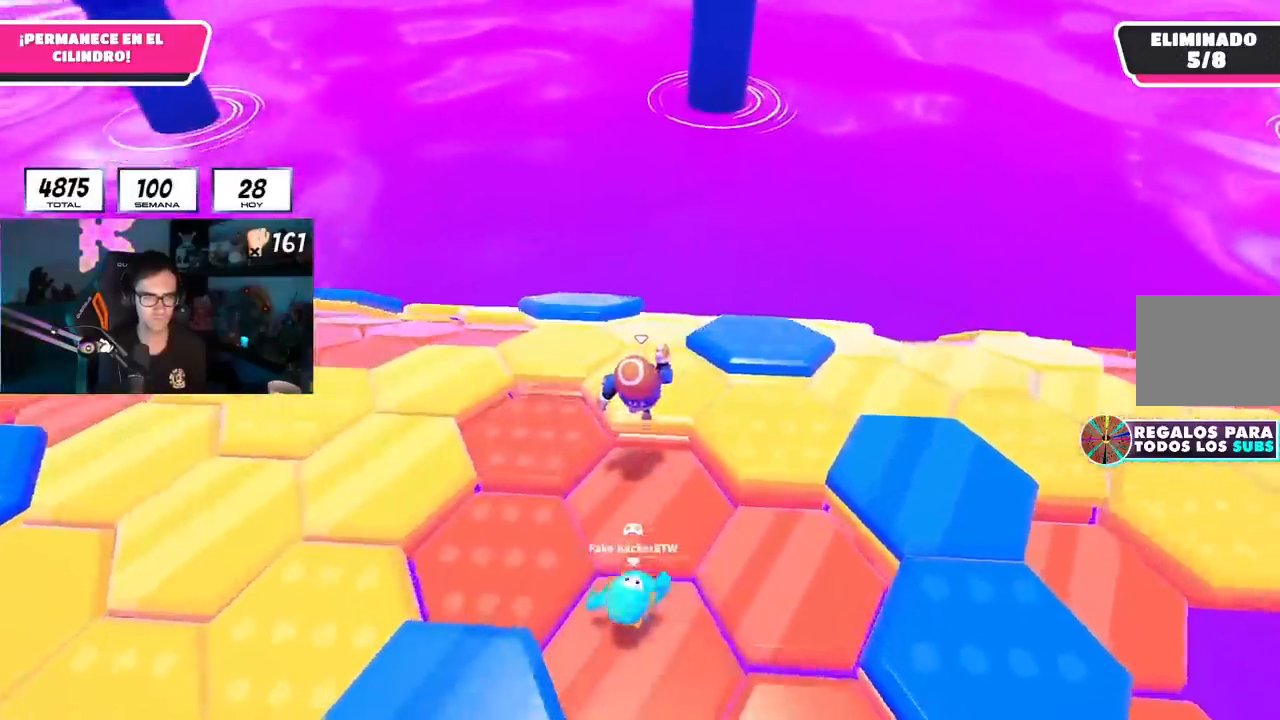
{"buttons": [], "left_stick": "up", "right_stick": "right"}
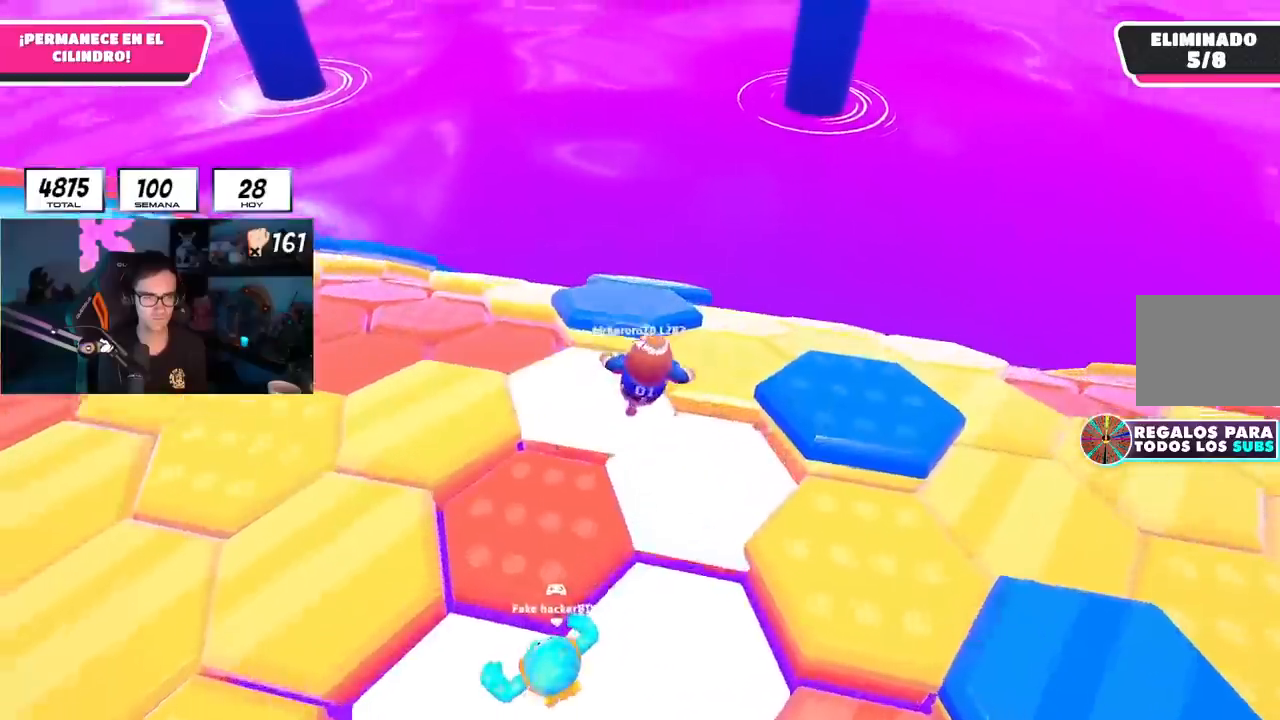
{"buttons": [], "left_stick": "down", "right_stick": "down-left", "events": [[134, "right_stick", "center"], [150, "left_stick", "up-left"], [217, "CROSS", "down"], [317, "CROSS", "up"], [317, "left_stick", "down-left"], [334, "right_stick", "down-left"], [367, "left_stick", "down"]]}
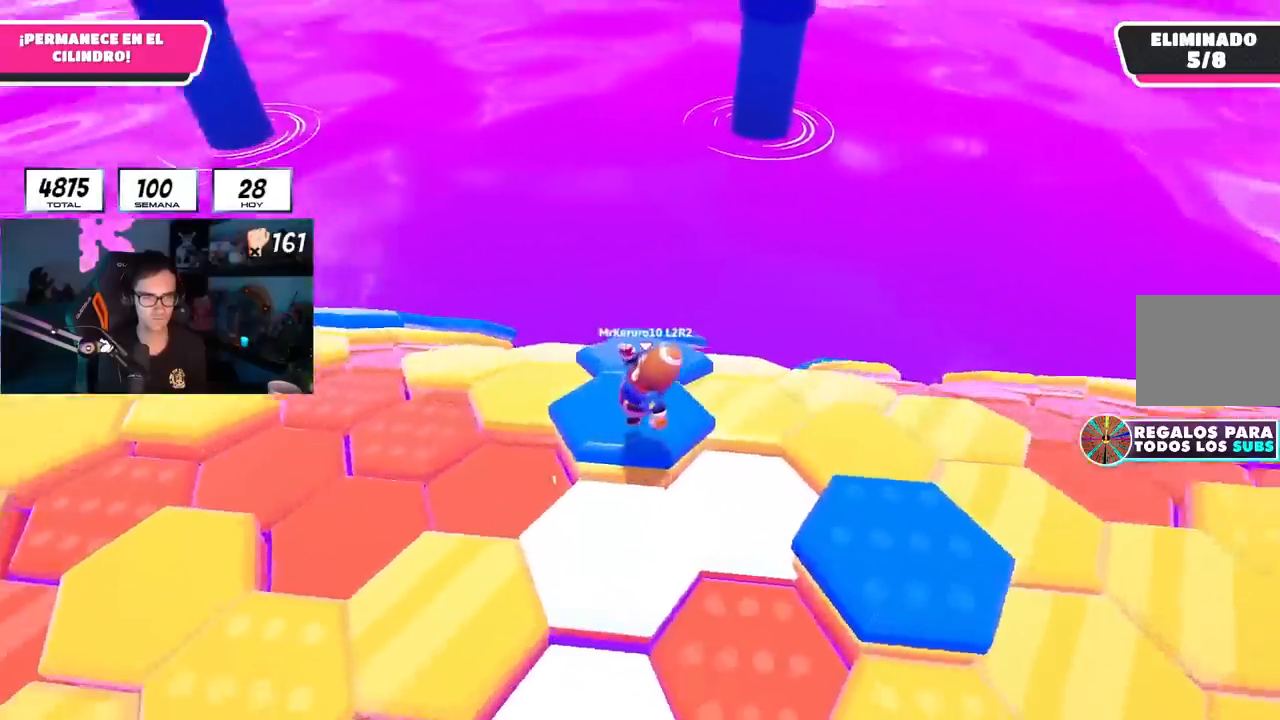
{"buttons": [], "left_stick": "up-left", "right_stick": "center", "events": [[17, "left_stick", "left"], [50, "right_stick", "center"], [83, "left_stick", "up-left"], [334, "right_stick", "down-right"], [467, "right_stick", "center"]]}
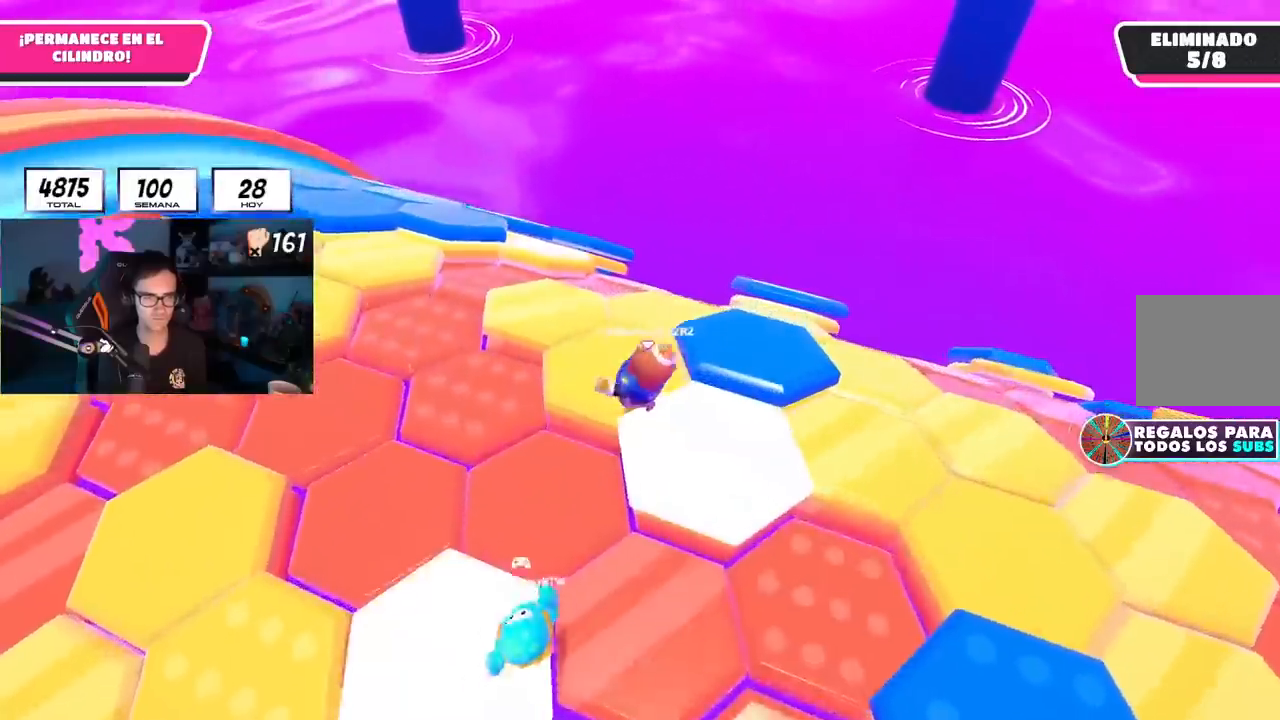
{"buttons": [], "left_stick": "up", "right_stick": "center", "events": [[50, "right_stick", "right"], [100, "left_stick", "up"], [201, "right_stick", "center"], [301, "right_stick", "right"], [484, "right_stick", "center"]]}
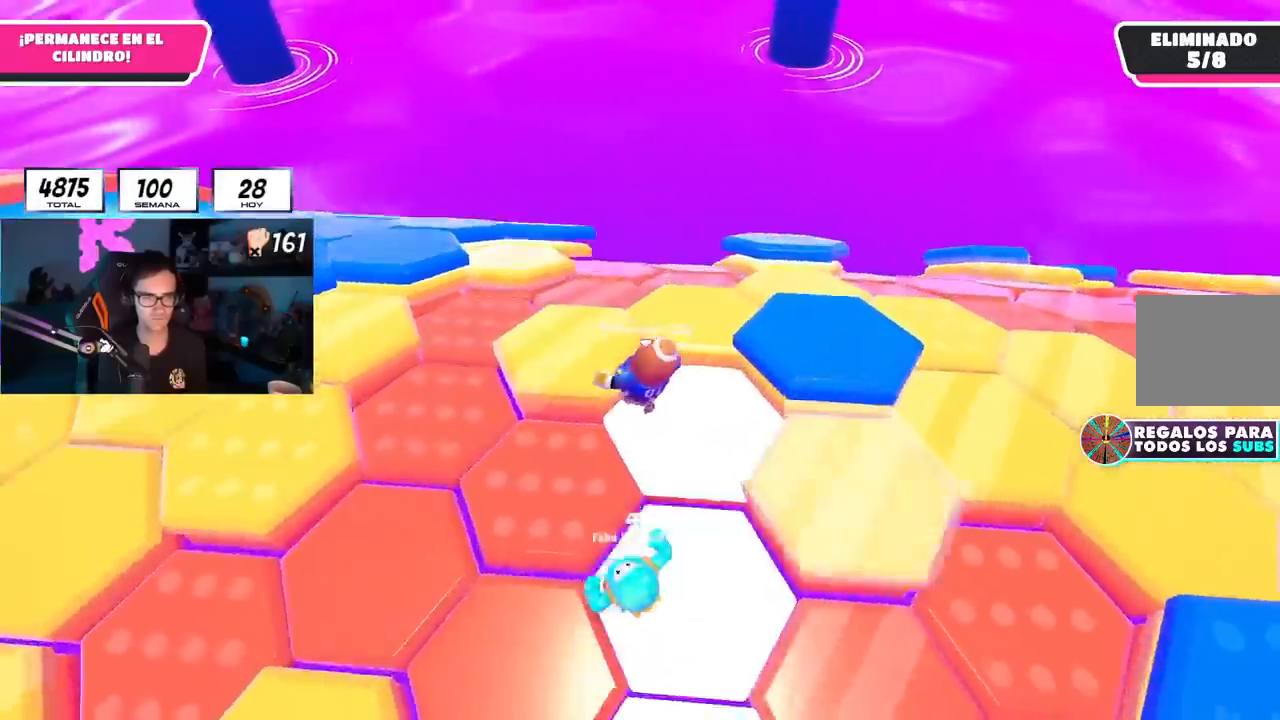
{"buttons": [], "left_stick": "up", "right_stick": "down-right", "events": [[67, "right_stick", "down-right"], [400, "right_stick", "center"], [500, "right_stick", "down-right"]]}
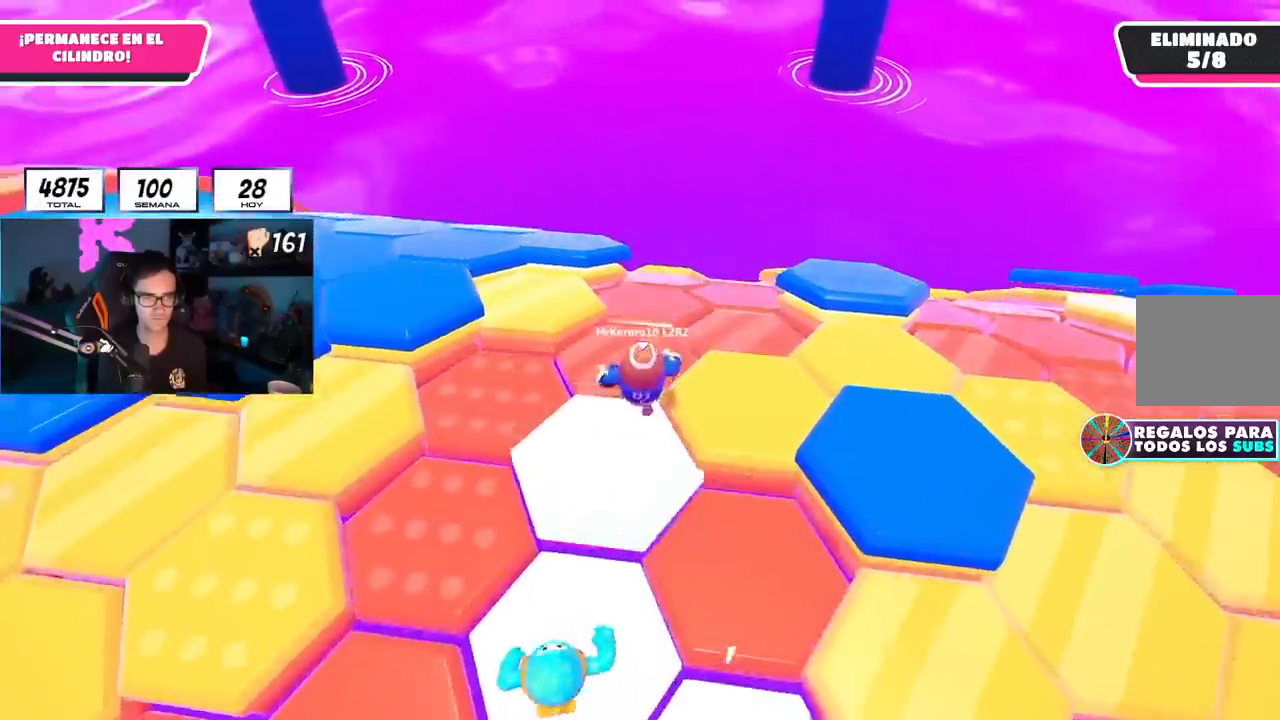
{"buttons": [], "left_stick": "up", "right_stick": "center", "events": [[100, "right_stick", "center"]]}
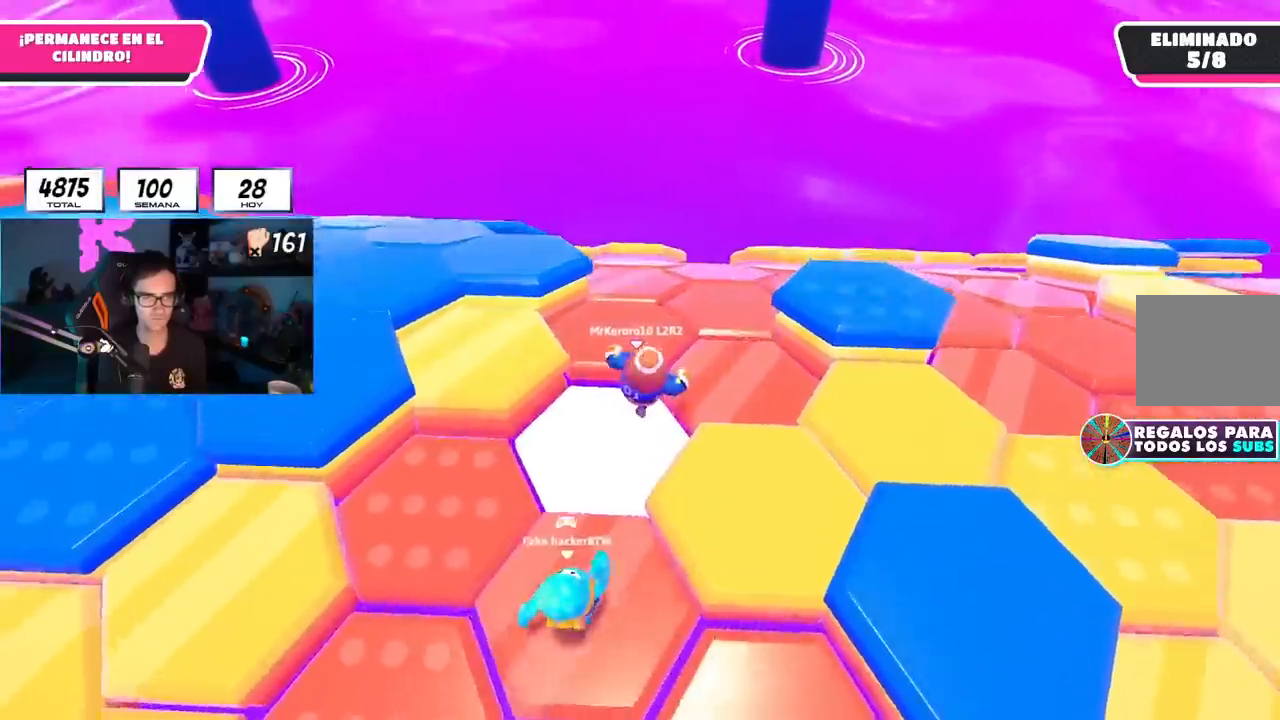
{"buttons": [], "left_stick": "up", "right_stick": "left", "events": [[183, "right_stick", "up"], [333, "right_stick", "center"], [417, "right_stick", "down"], [500, "right_stick", "left"]]}
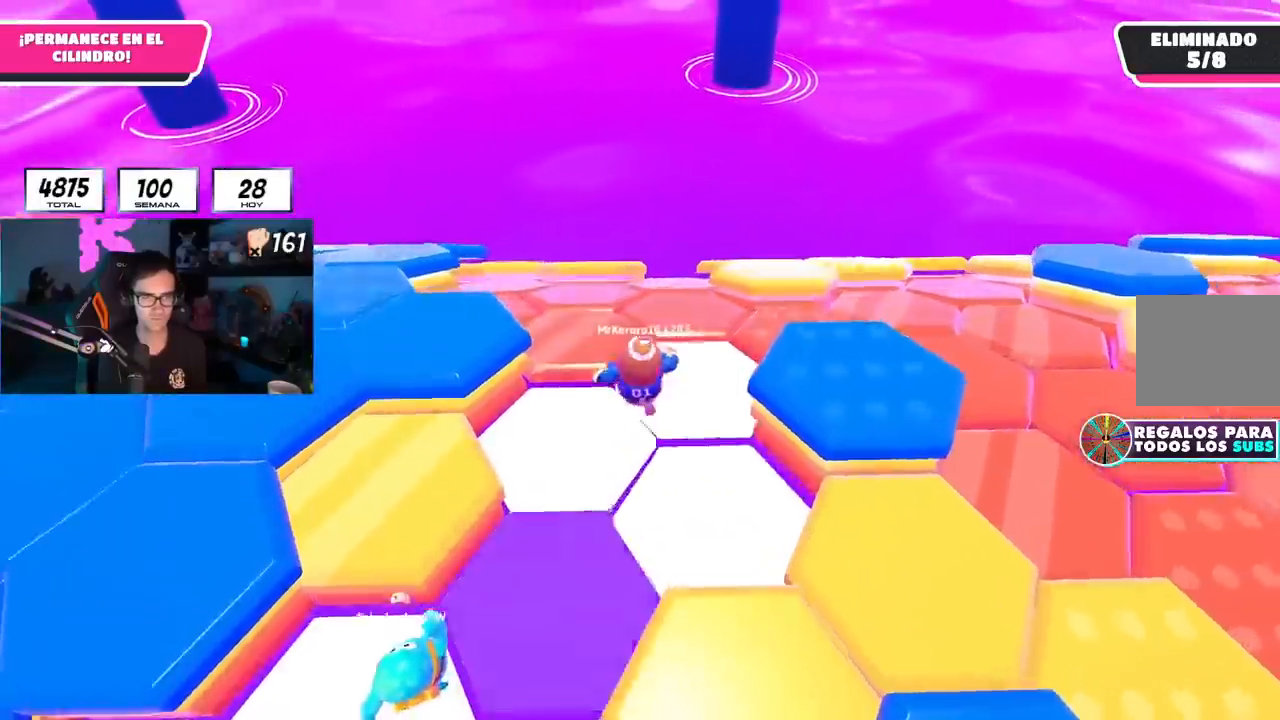
{"buttons": [], "left_stick": "up-left", "right_stick": "center", "events": [[117, "right_stick", "center"], [351, "left_stick", "up-left"]]}
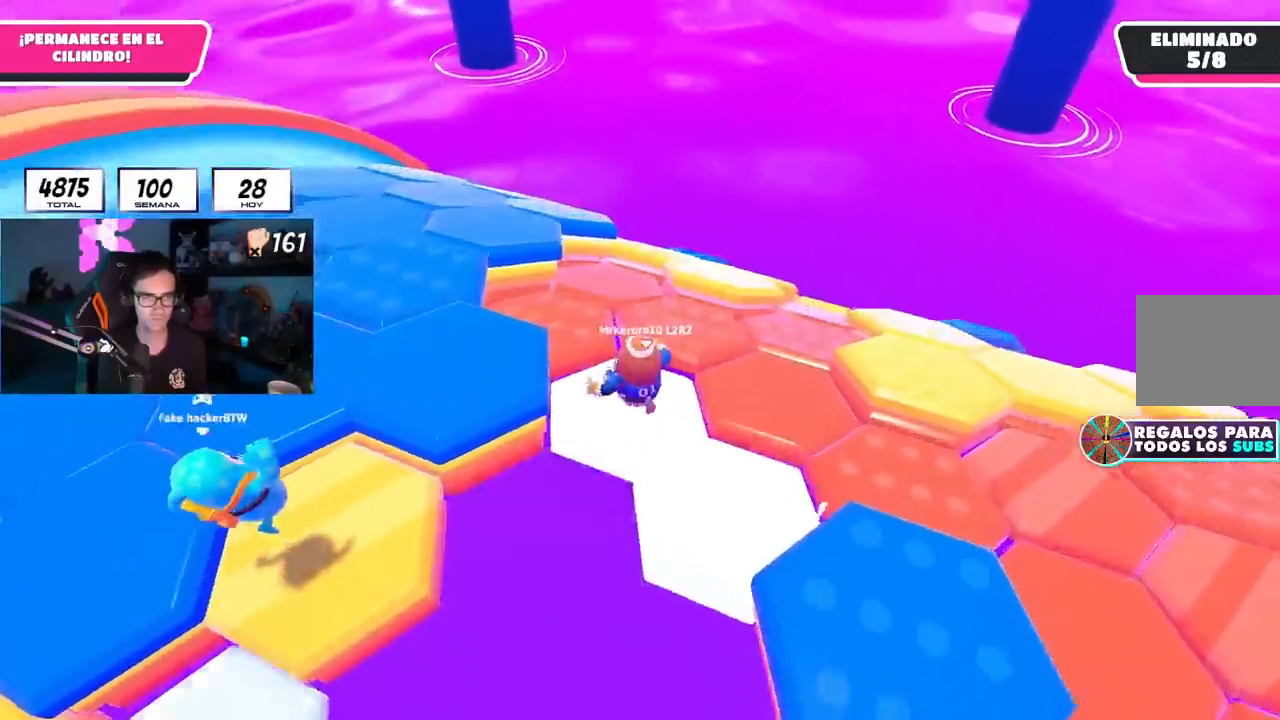
{"buttons": ["CROSS"], "left_stick": "up-left", "right_stick": "center", "events": [[384, "CROSS", "down"]]}
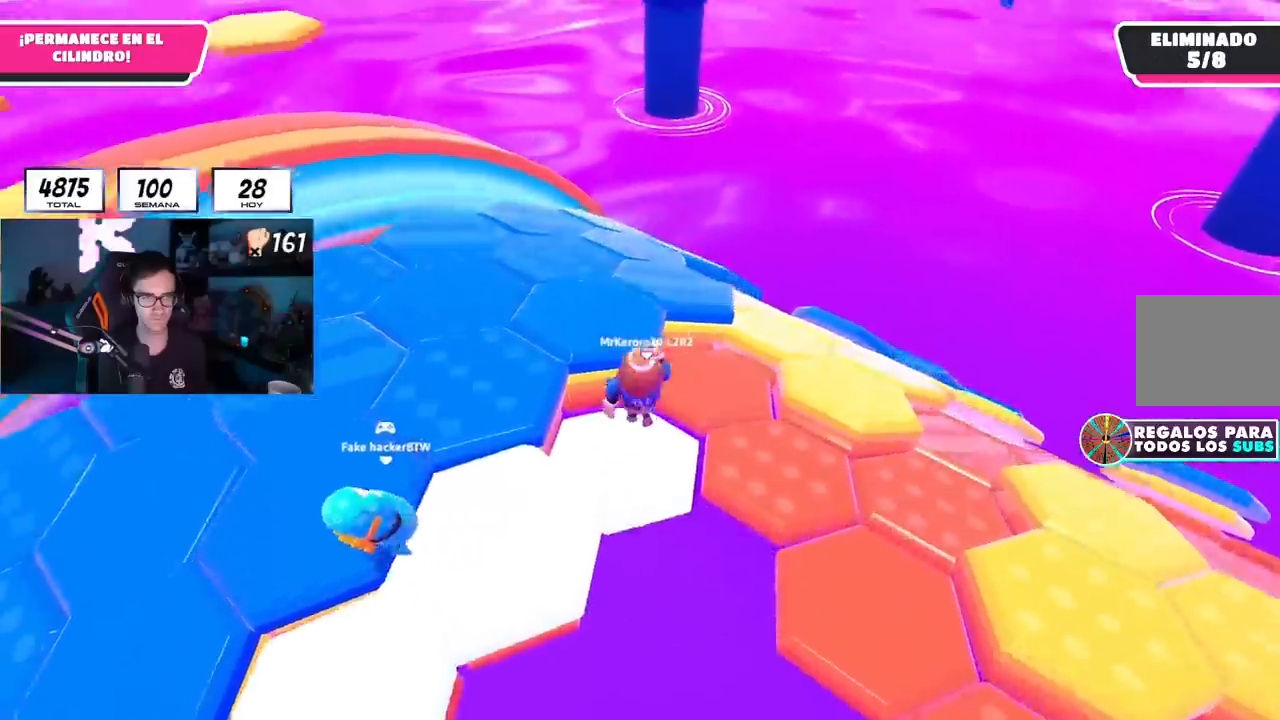
{"buttons": [], "left_stick": "up", "right_stick": "down-right", "events": [[17, "CROSS", "up"], [84, "left_stick", "up"], [134, "right_stick", "down-right"]]}
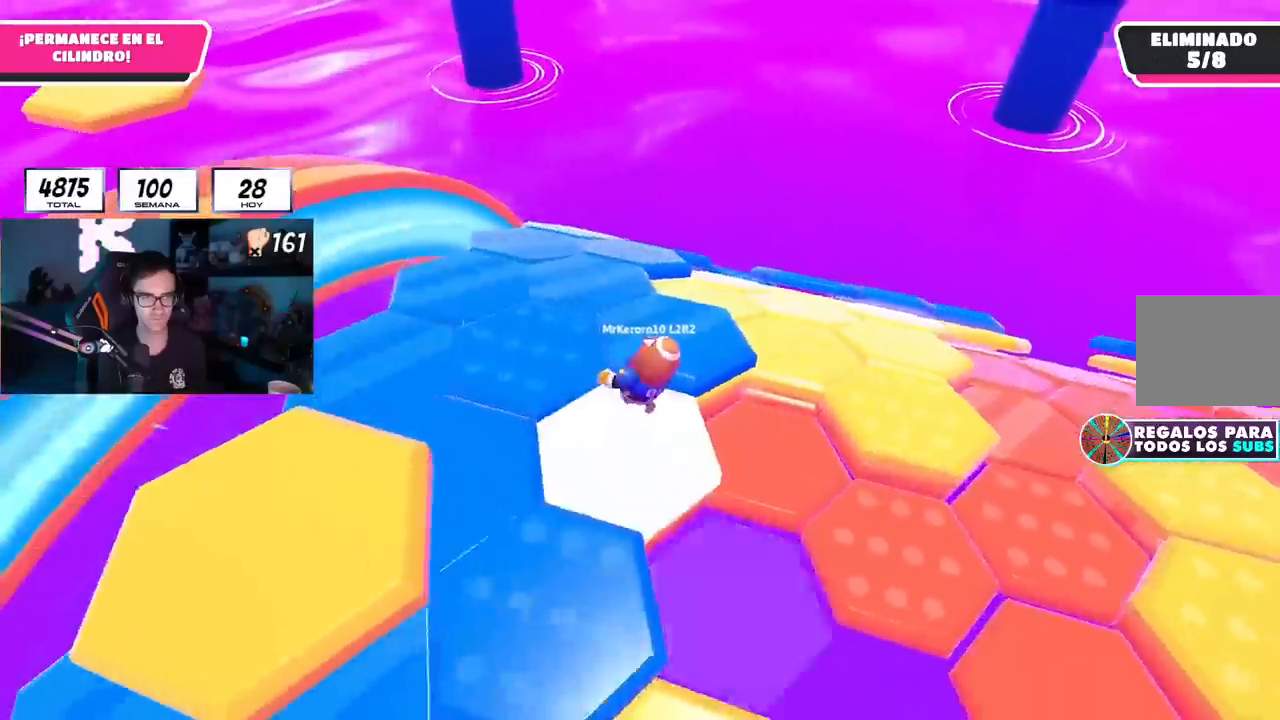
{"buttons": [], "left_stick": "up", "right_stick": "right", "events": [[317, "right_stick", "center"], [400, "right_stick", "right"]]}
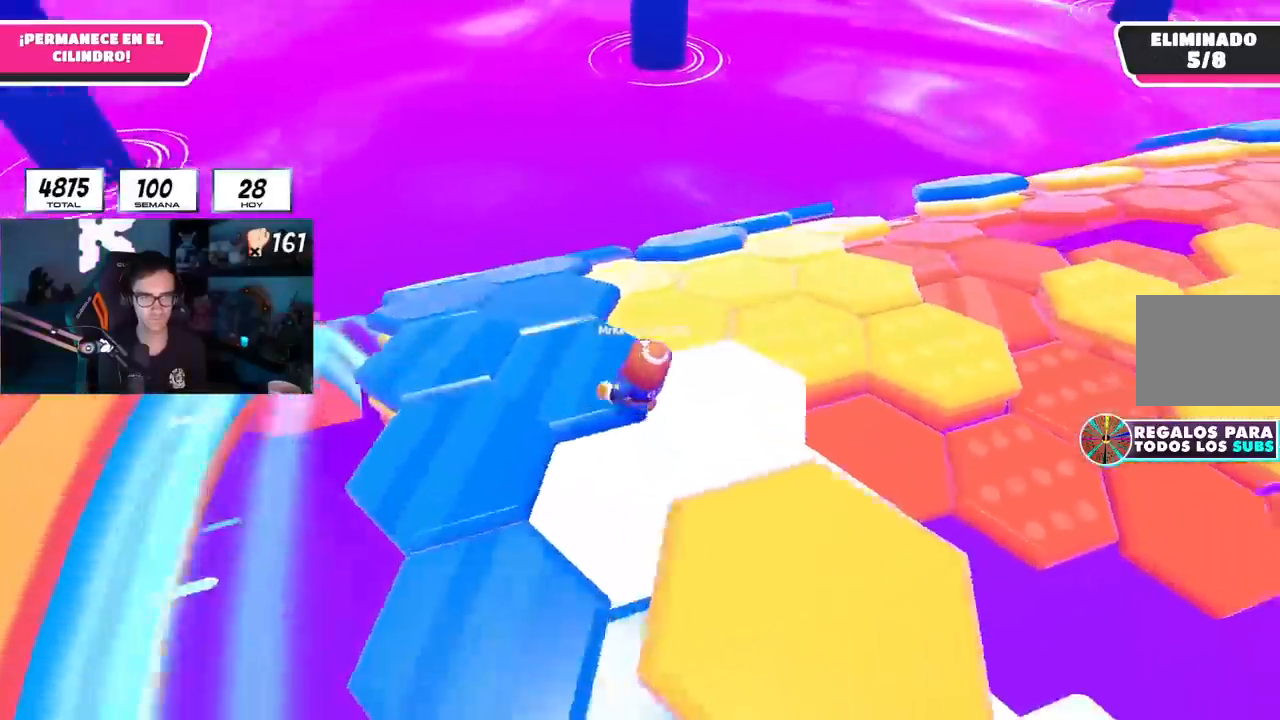
{"buttons": [], "left_stick": "up-left", "right_stick": "right", "events": [[134, "left_stick", "up-left"], [267, "right_stick", "center"], [384, "right_stick", "right"]]}
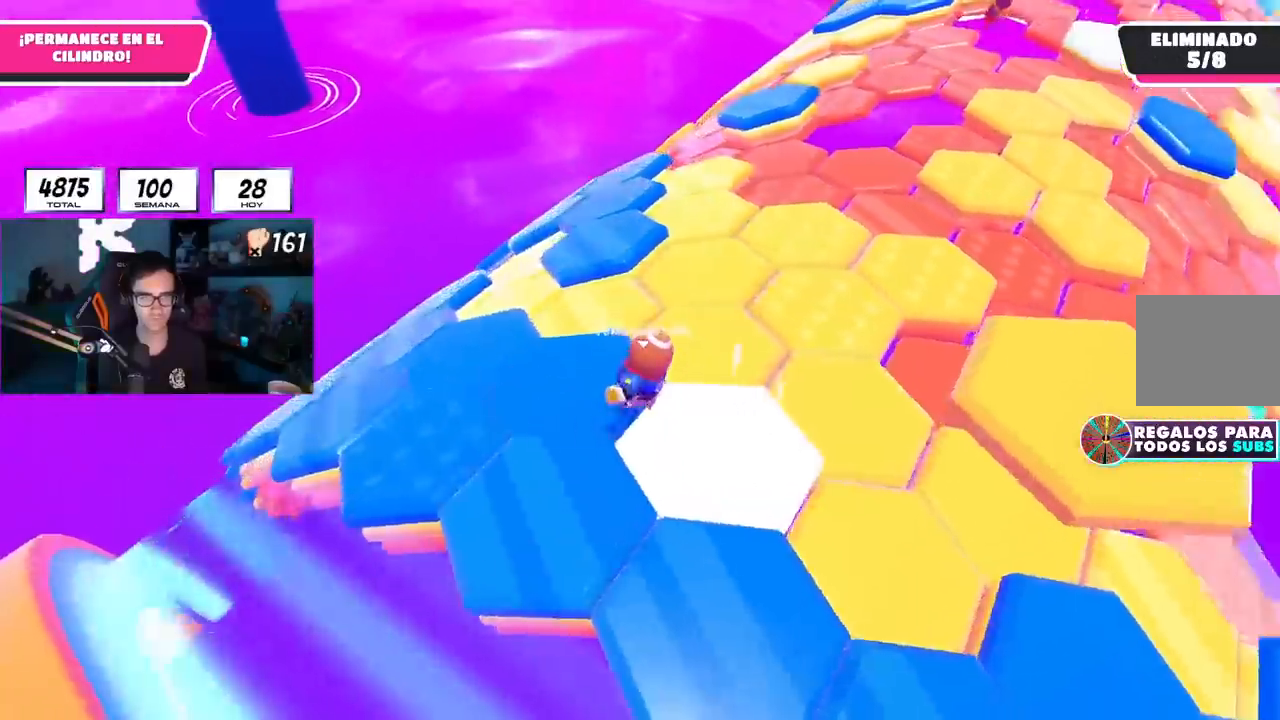
{"buttons": ["CROSS"], "left_stick": "up-left", "right_stick": "center", "events": [[100, "right_stick", "center"], [233, "right_stick", "right"], [350, "right_stick", "center"], [467, "CROSS", "down"]]}
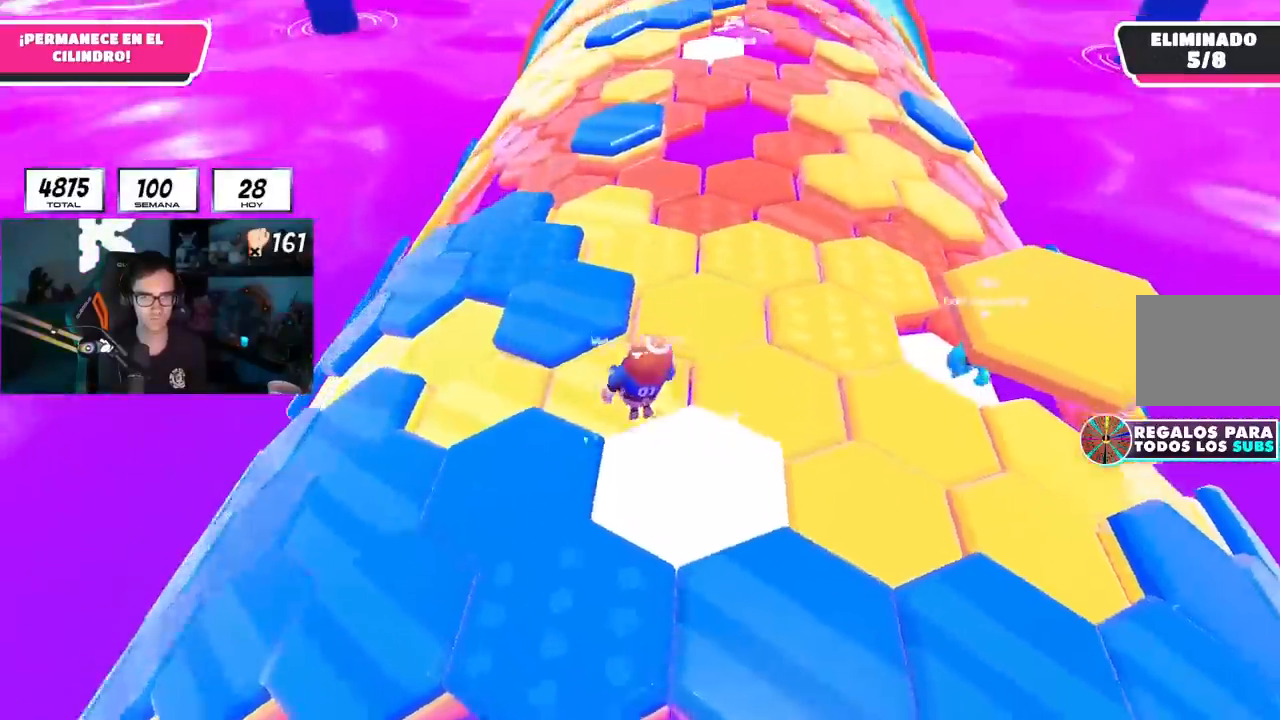
{"buttons": [], "left_stick": "up-left", "right_stick": "center", "events": [[117, "CROSS", "up"]]}
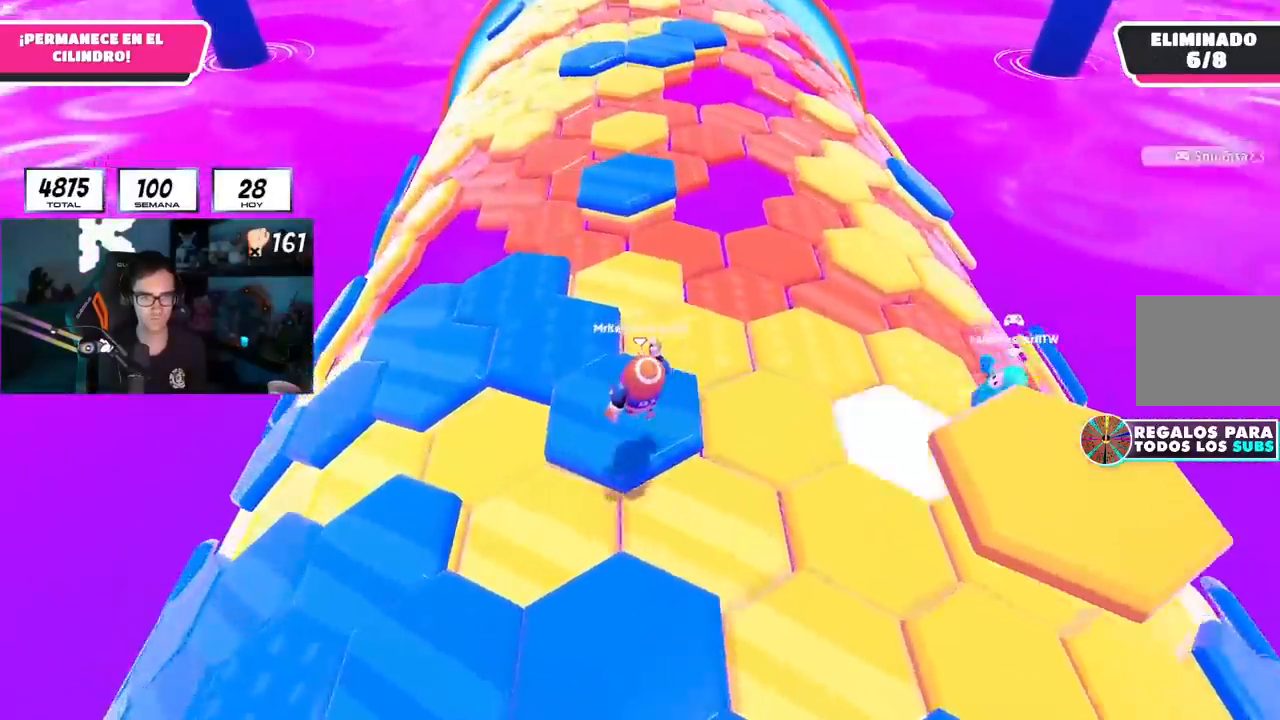
{"buttons": [], "left_stick": "up-left", "right_stick": "left", "events": [[100, "right_stick", "down-left"], [384, "right_stick", "left"]]}
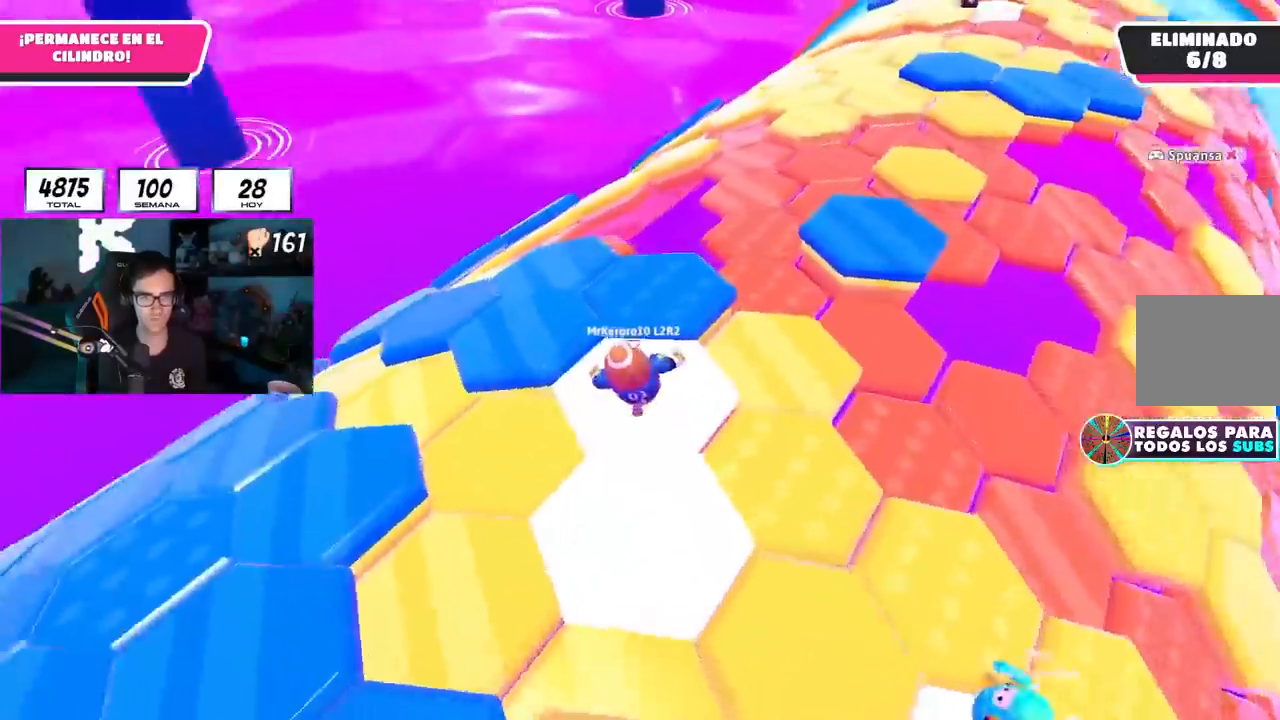
{"buttons": [], "left_stick": "up-left", "right_stick": "center", "events": [[66, "right_stick", "up-left"], [367, "right_stick", "center"]]}
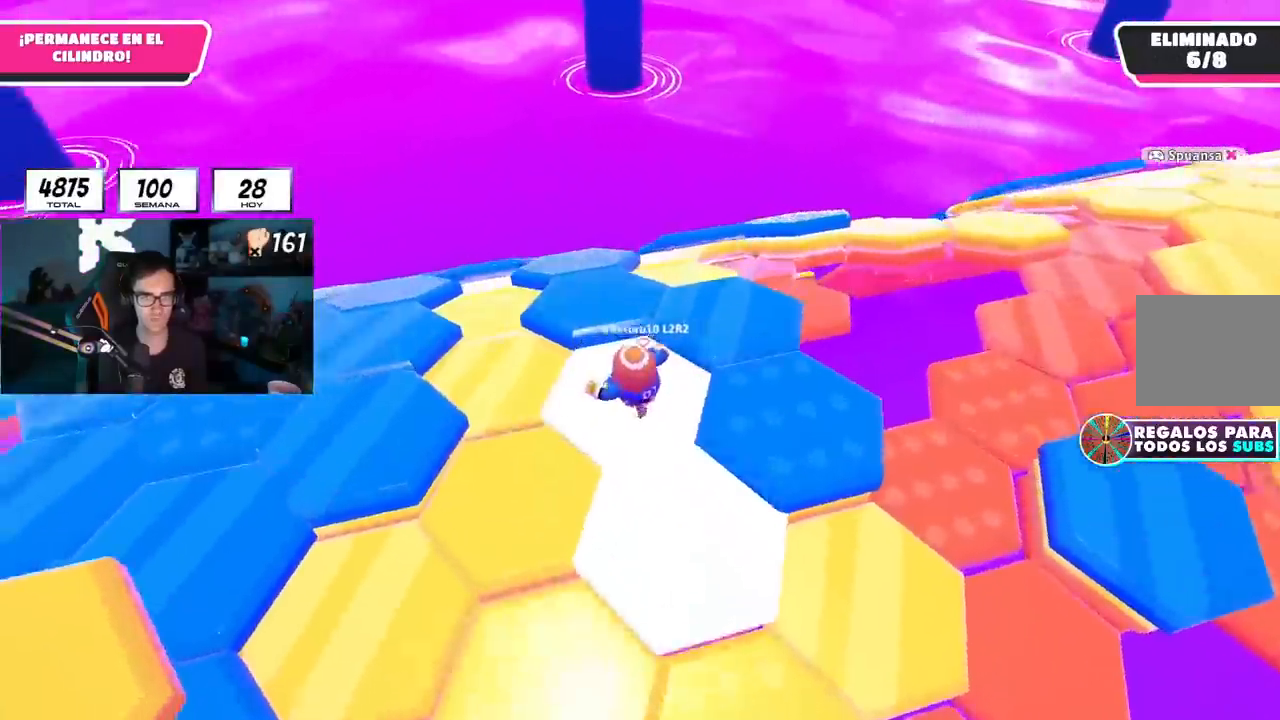
{"buttons": [], "left_stick": "up-left", "right_stick": "right", "events": [[467, "right_stick", "right"]]}